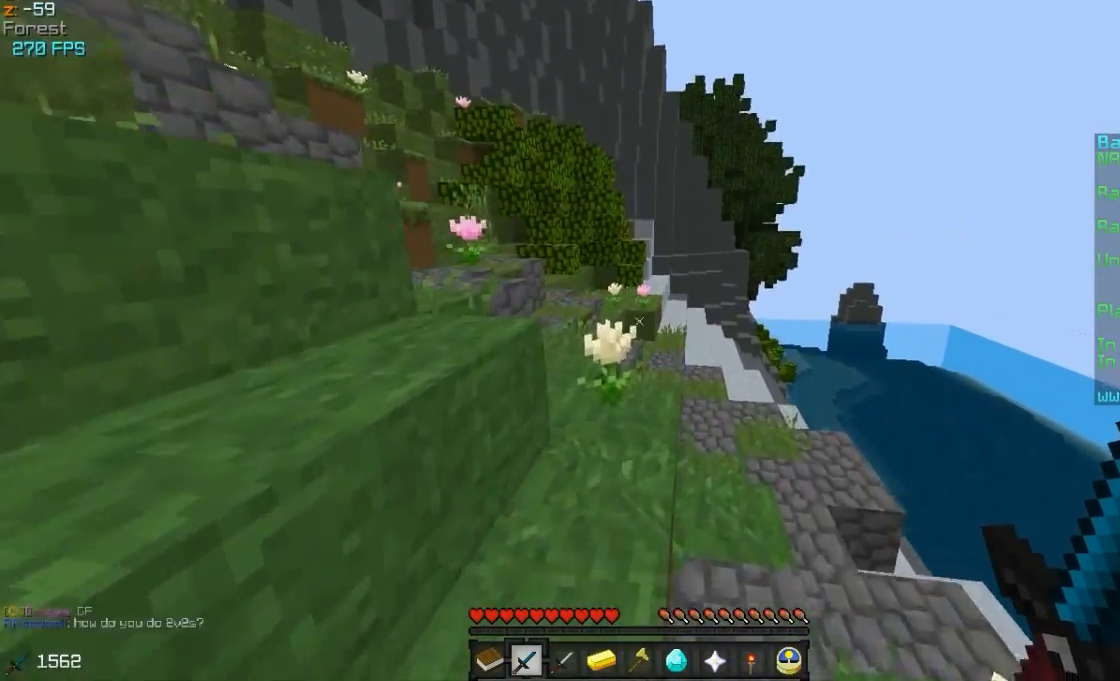
Gameplay with keyboard and mouse; each line is a JSON object with the keys and mouse buttons held at the frame after it. "events" lists presses ("down") and releases ("up") of "a", "d", "s", "w", "mouse_left" and "mouse_right" between this image and that frame as [ms after this image, input, new state], when the widget could be followed in between. "mouse_left", "mouse_right" = the "left", "right" buttons of the "mouse" list. No other keys are recorded. Fast repeated clicks can show as one long hold. Mouse movement is not recorded.
{"keys": ["a", "w"], "mouse": [], "events": [[483, "a", "down"]]}
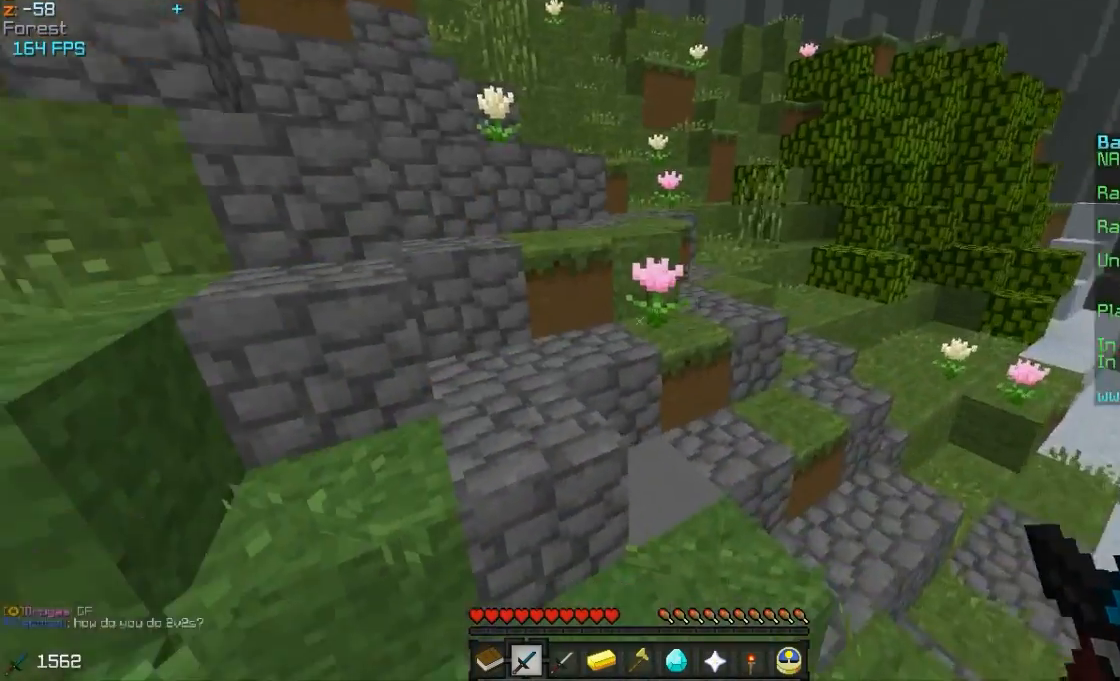
{"keys": ["a", "w"], "mouse": [], "events": [[133, "a", "up"], [233, "d", "down"], [483, "a", "down"], [483, "d", "up"]]}
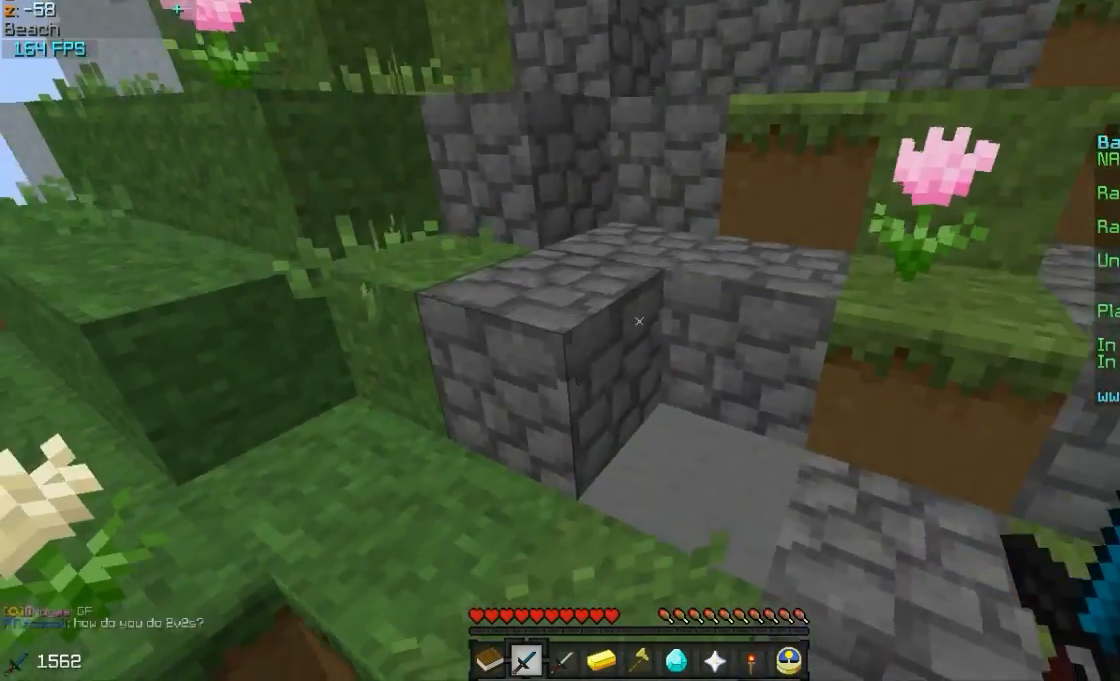
{"keys": ["d", "w"], "mouse": [], "events": [[183, "a", "up"], [483, "d", "down"]]}
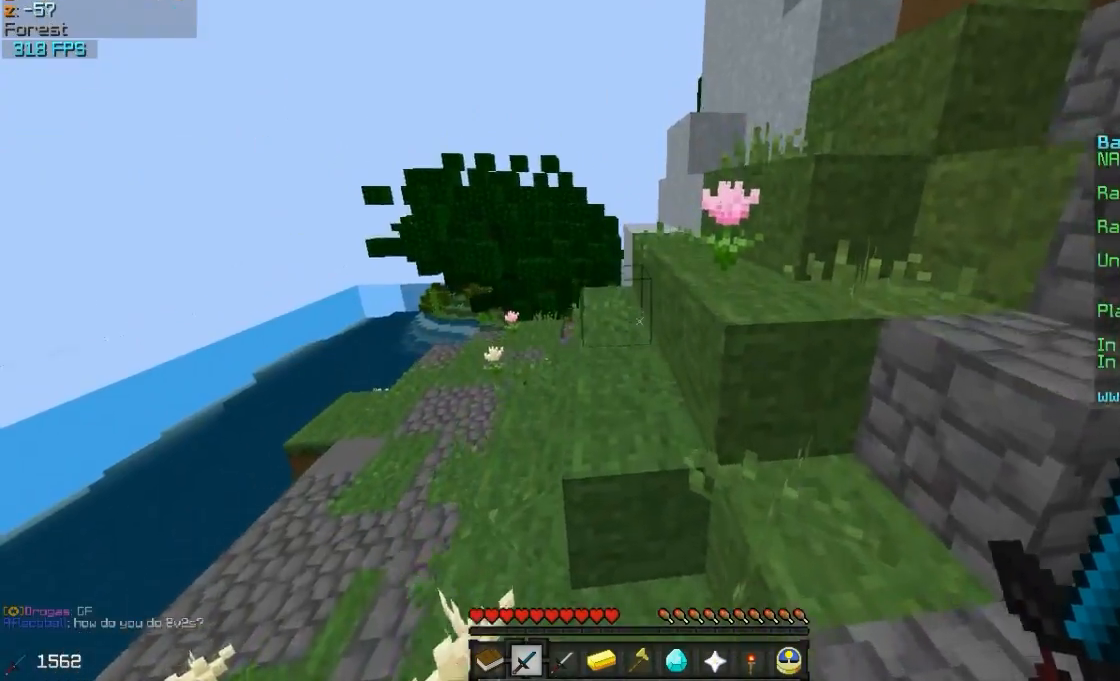
{"keys": ["w"], "mouse": [], "events": [[133, "a", "down"], [183, "d", "up"], [383, "a", "up"]]}
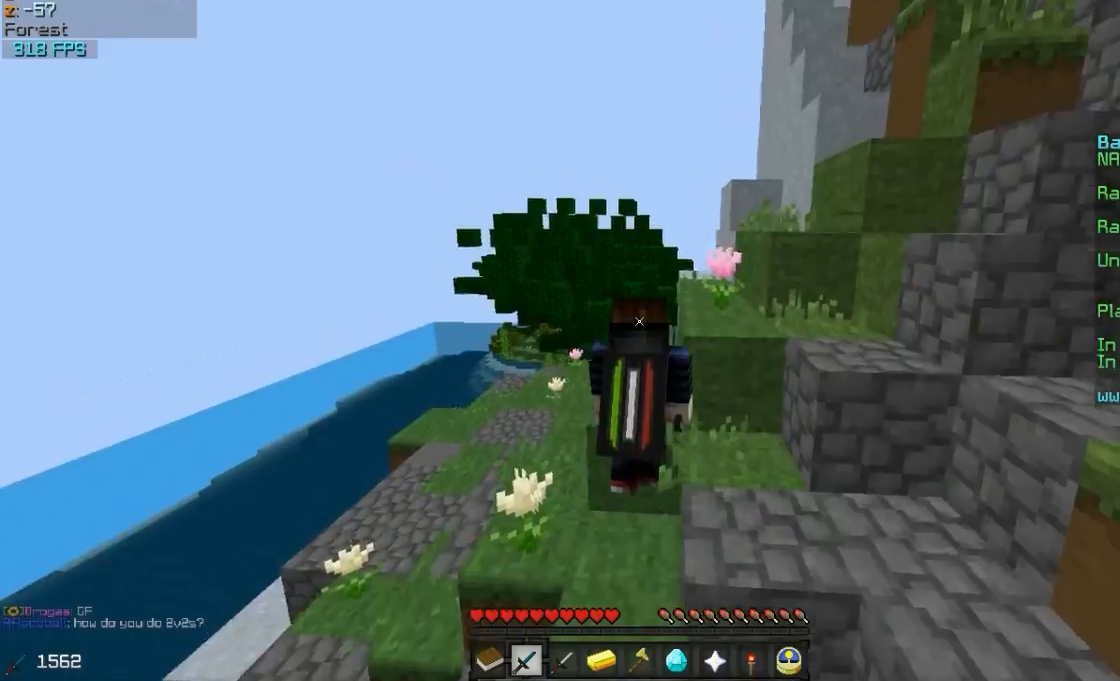
{"keys": ["w"], "mouse": [], "events": []}
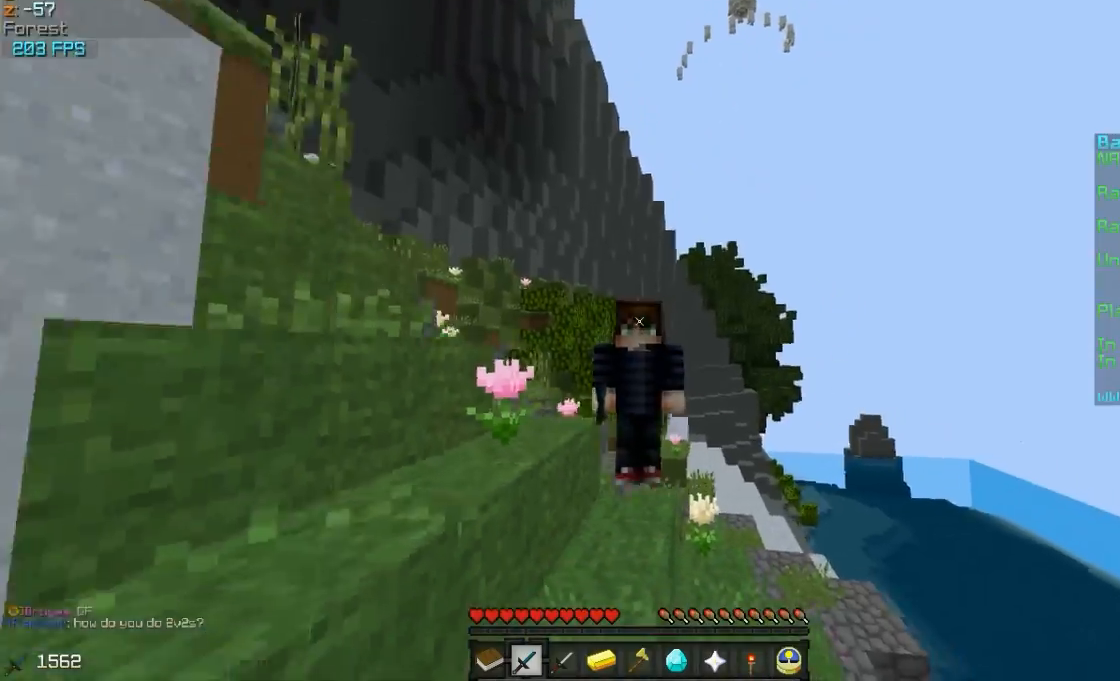
{"keys": ["w"], "mouse": [], "events": []}
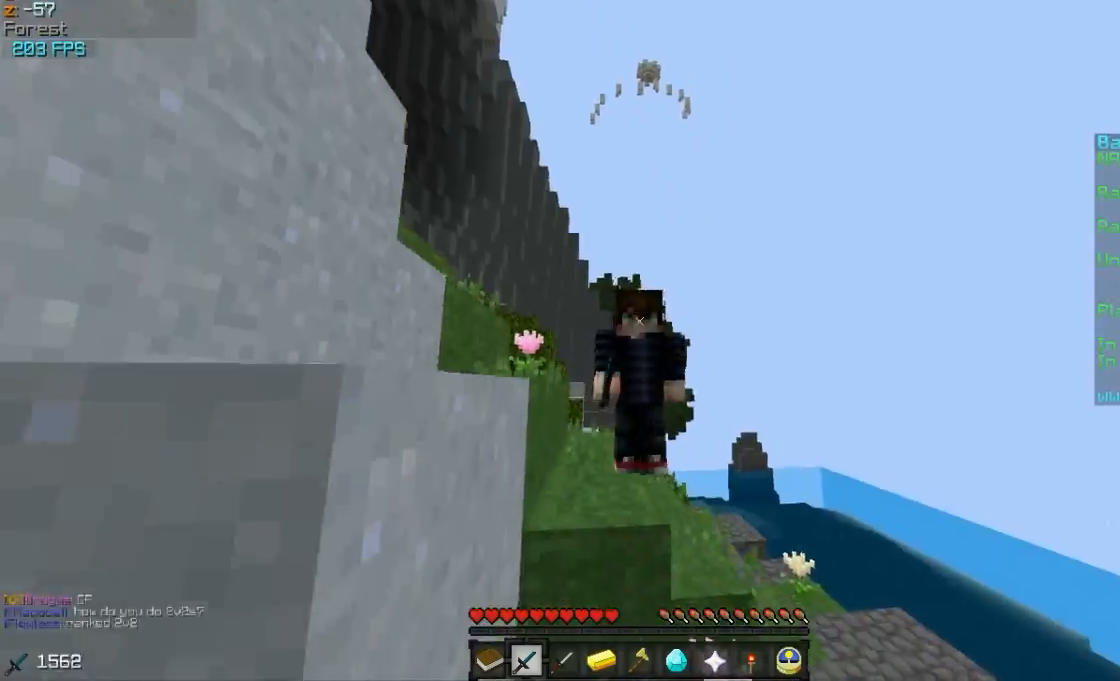
{"keys": ["w"], "mouse": [], "events": [[283, "mouse_left", "down"], [383, "mouse_left", "up"]]}
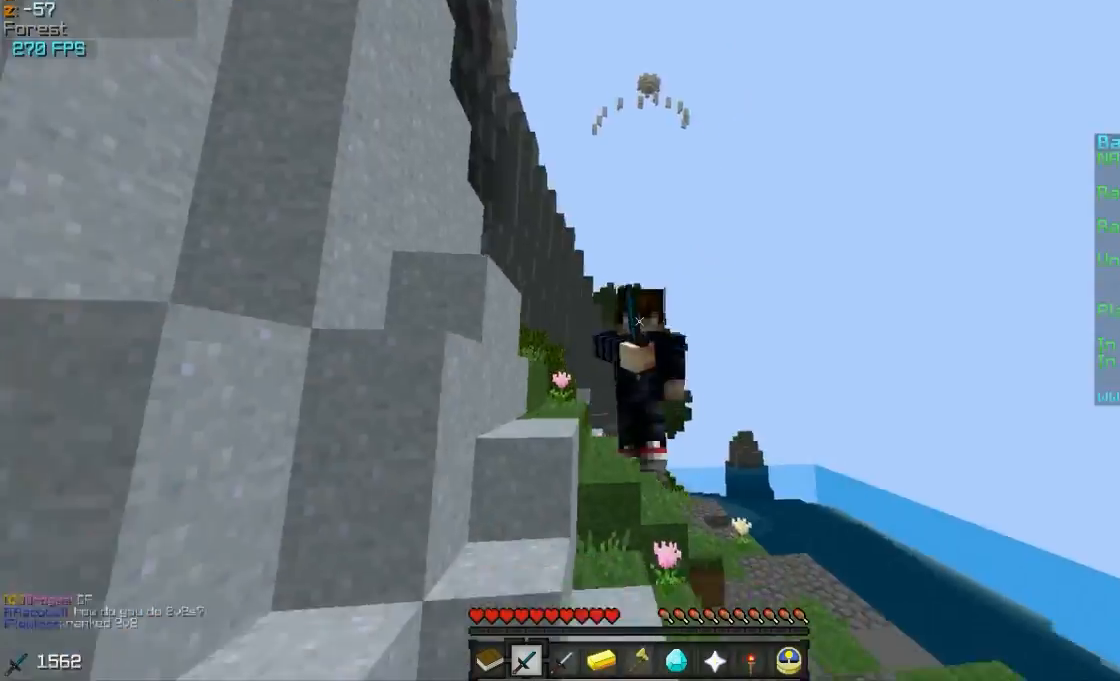
{"keys": ["w"], "mouse": [], "events": [[283, "mouse_left", "down"], [383, "mouse_left", "up"]]}
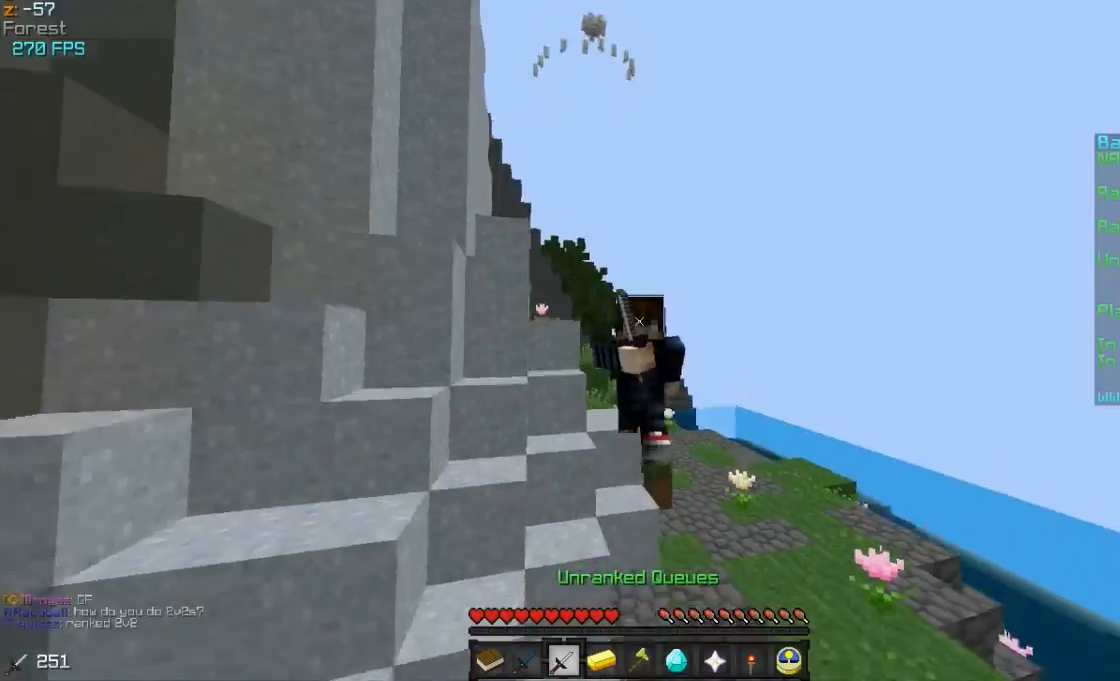
{"keys": ["w"], "mouse": [], "events": []}
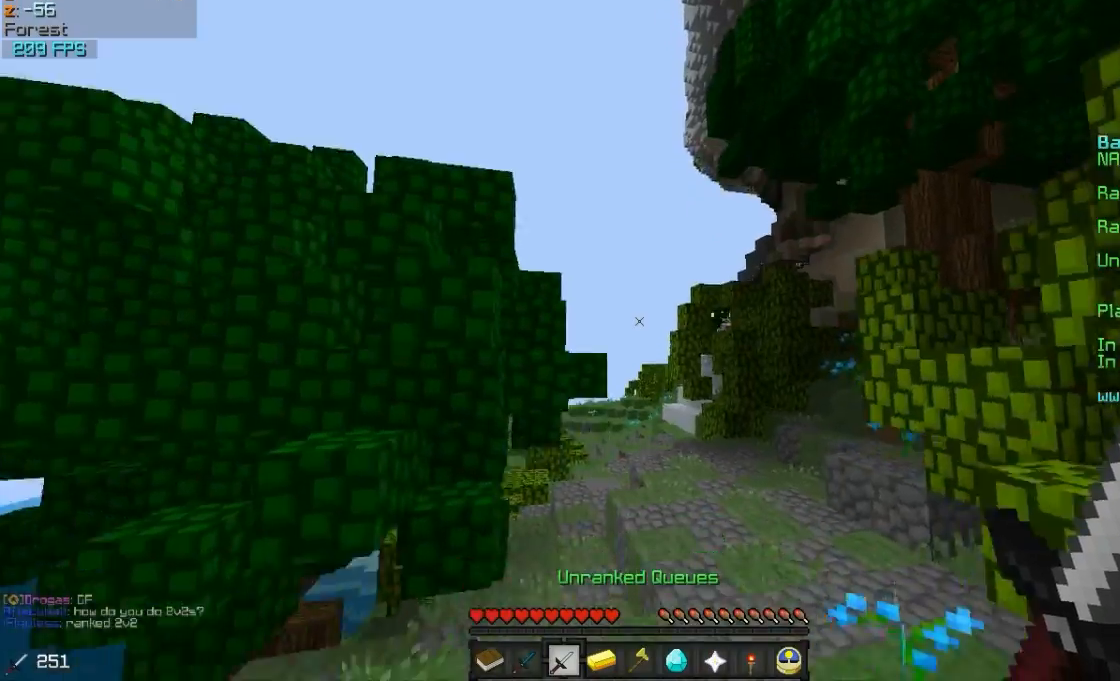
{"keys": ["w"], "mouse": [], "events": []}
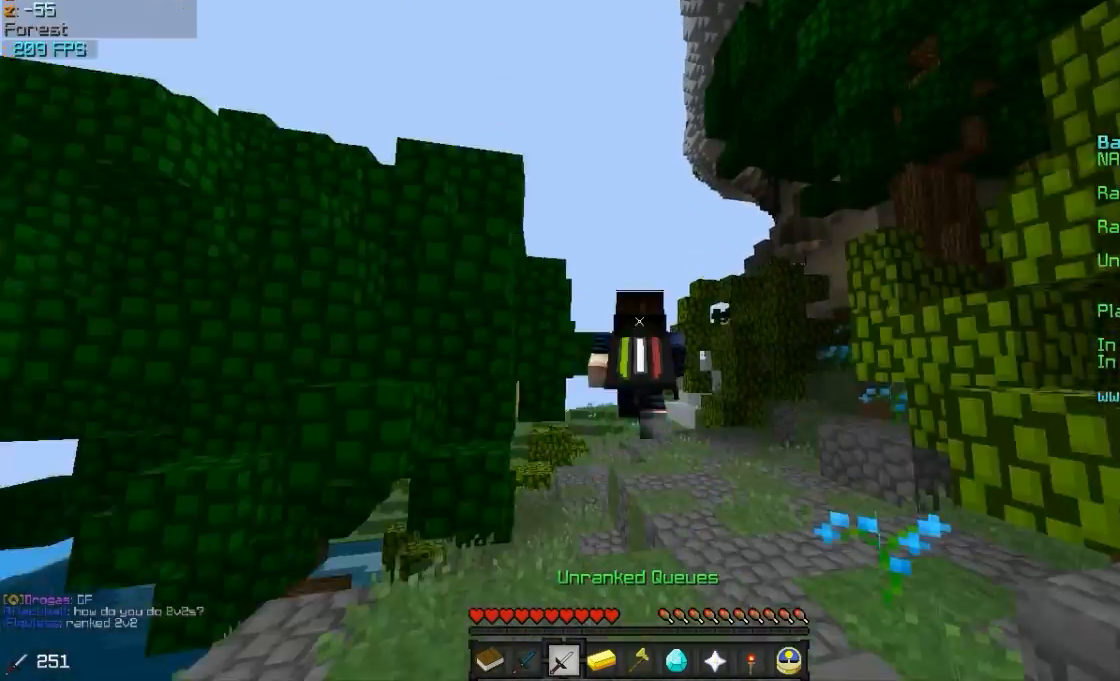
{"keys": ["w"], "mouse": [], "events": []}
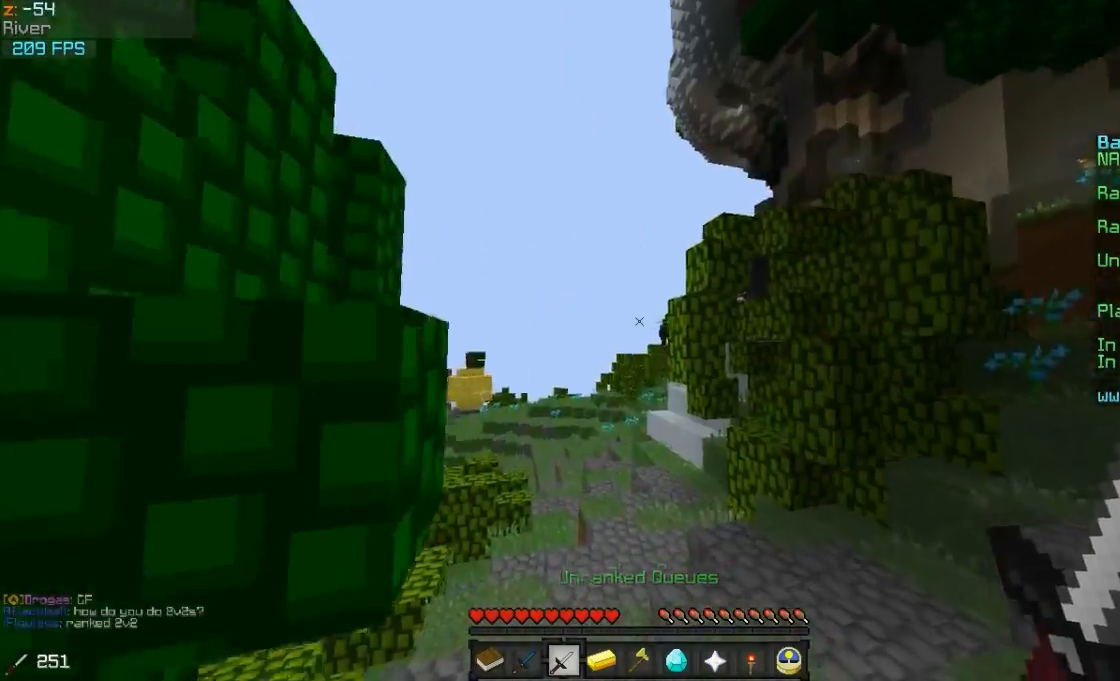
{"keys": ["w"], "mouse": [], "events": []}
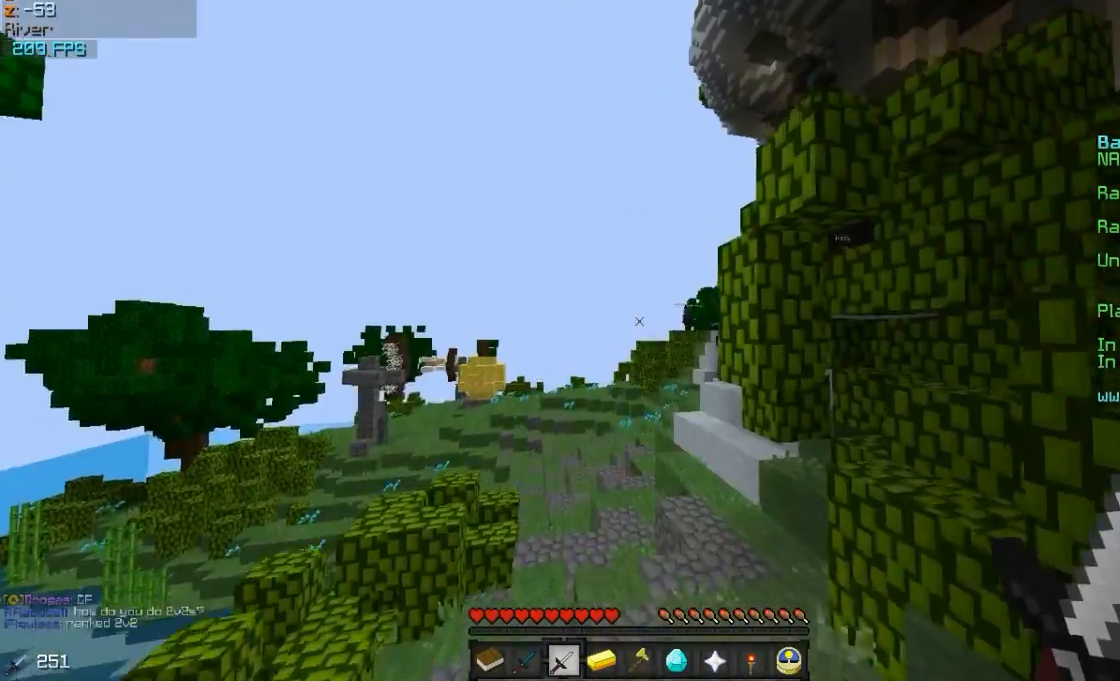
{"keys": ["w"], "mouse": [], "events": []}
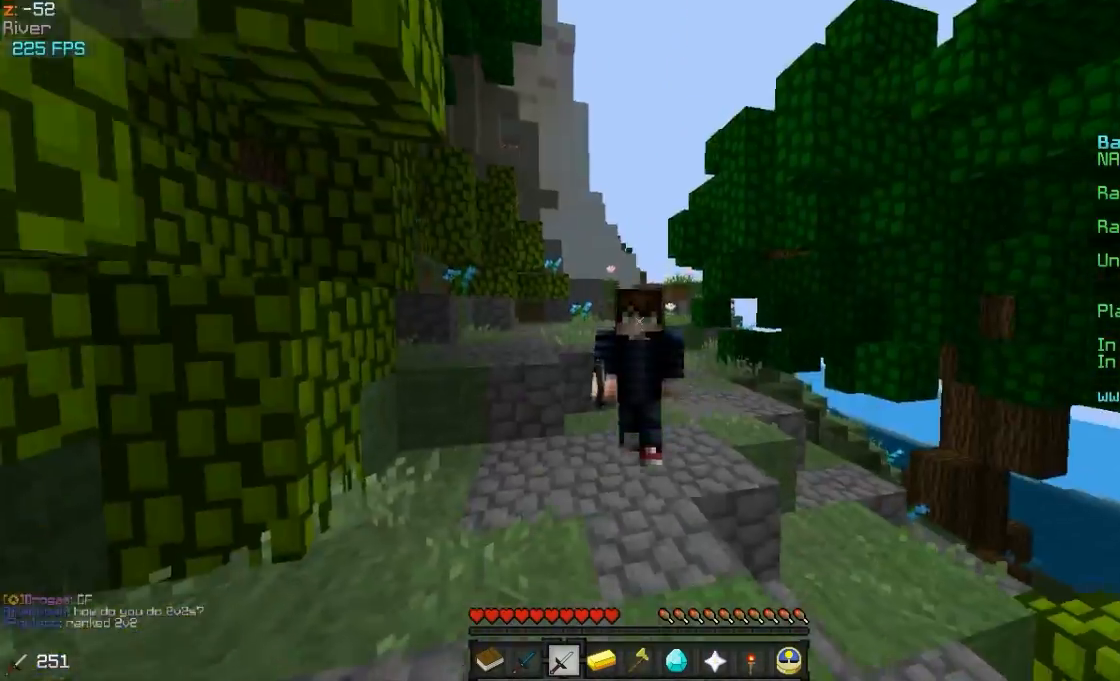
{"keys": ["a", "w"], "mouse": [], "events": [[483, "a", "down"]]}
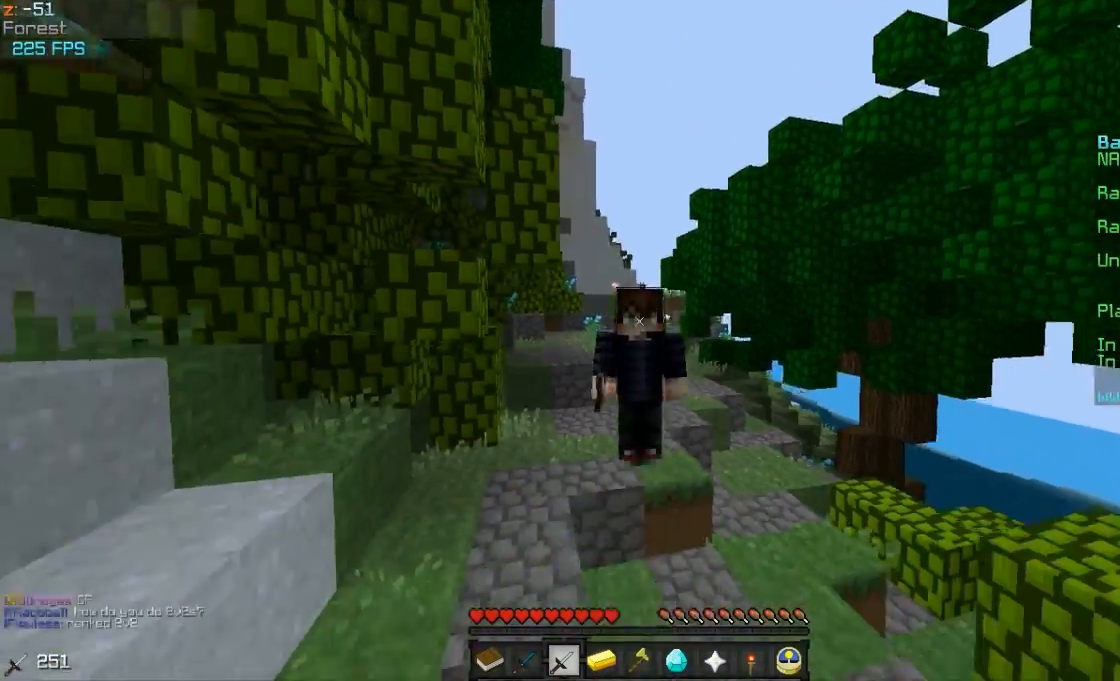
{"keys": ["w"], "mouse": [], "events": [[200, "a", "up"]]}
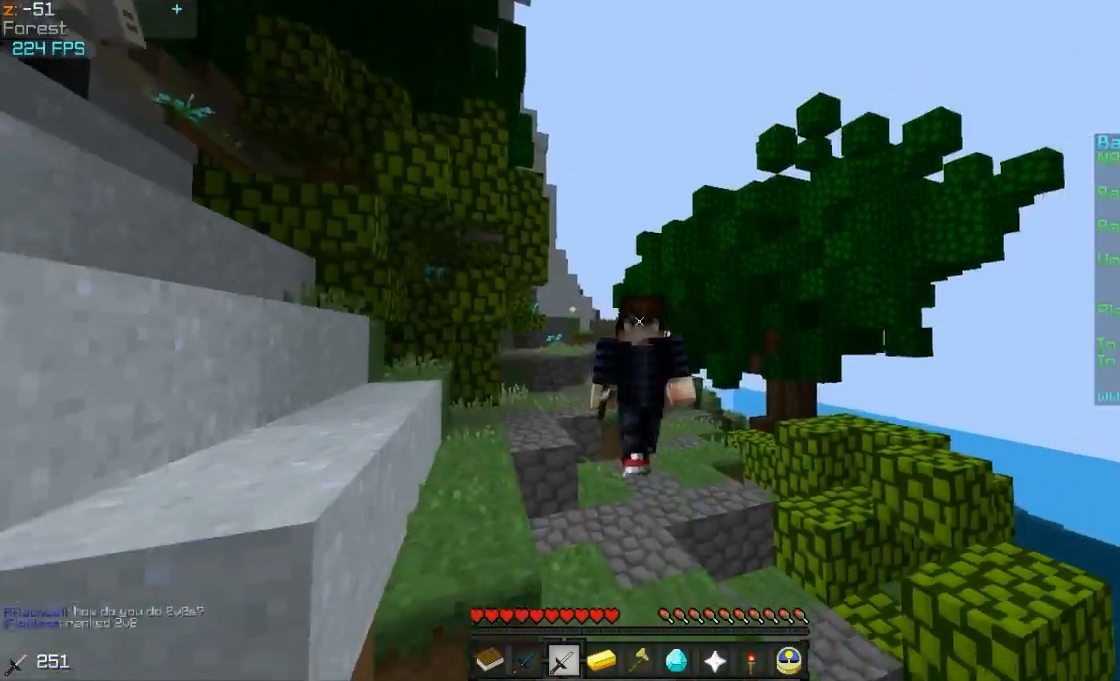
{"keys": ["w"], "mouse": [], "events": []}
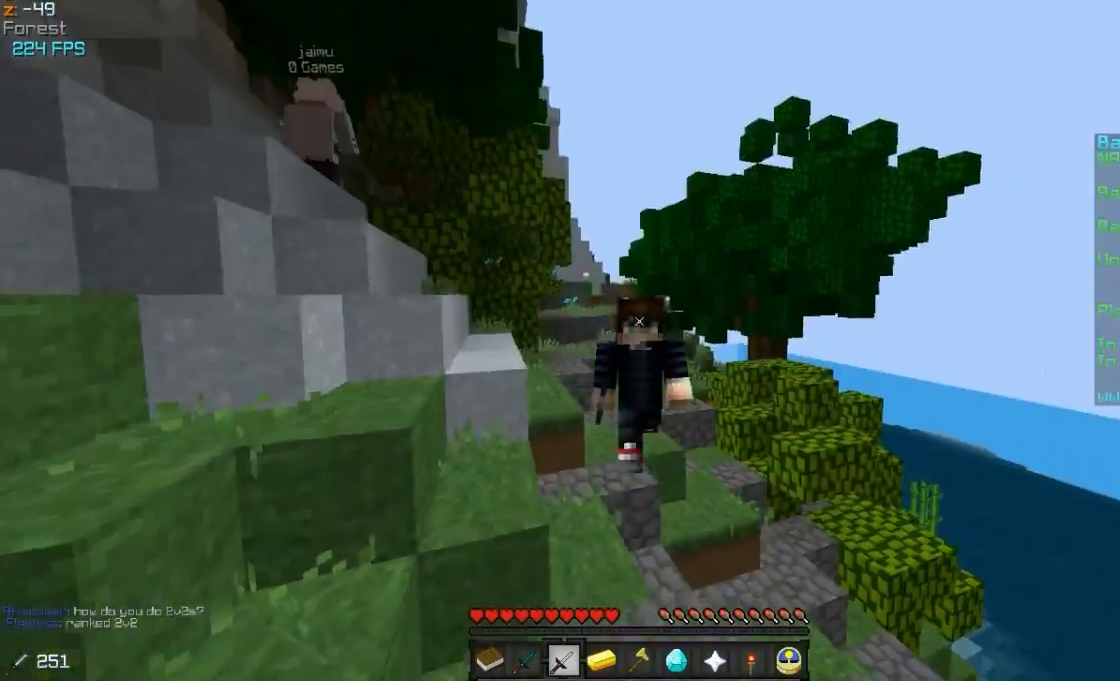
{"keys": ["w"], "mouse": [], "events": []}
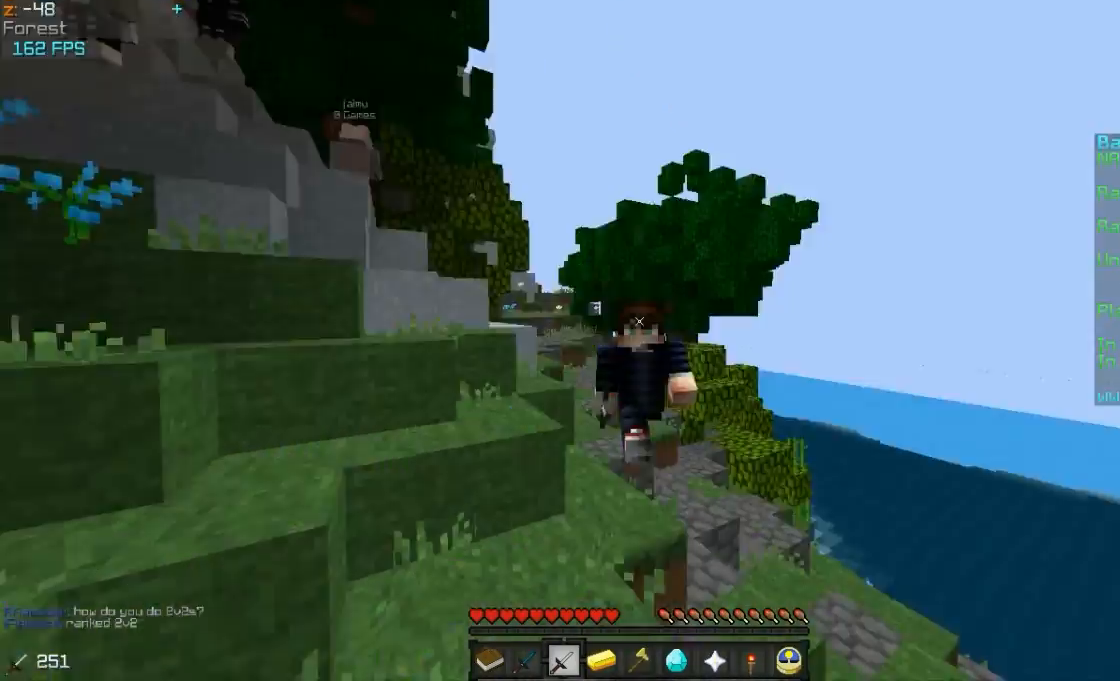
{"keys": ["w"], "mouse": [], "events": []}
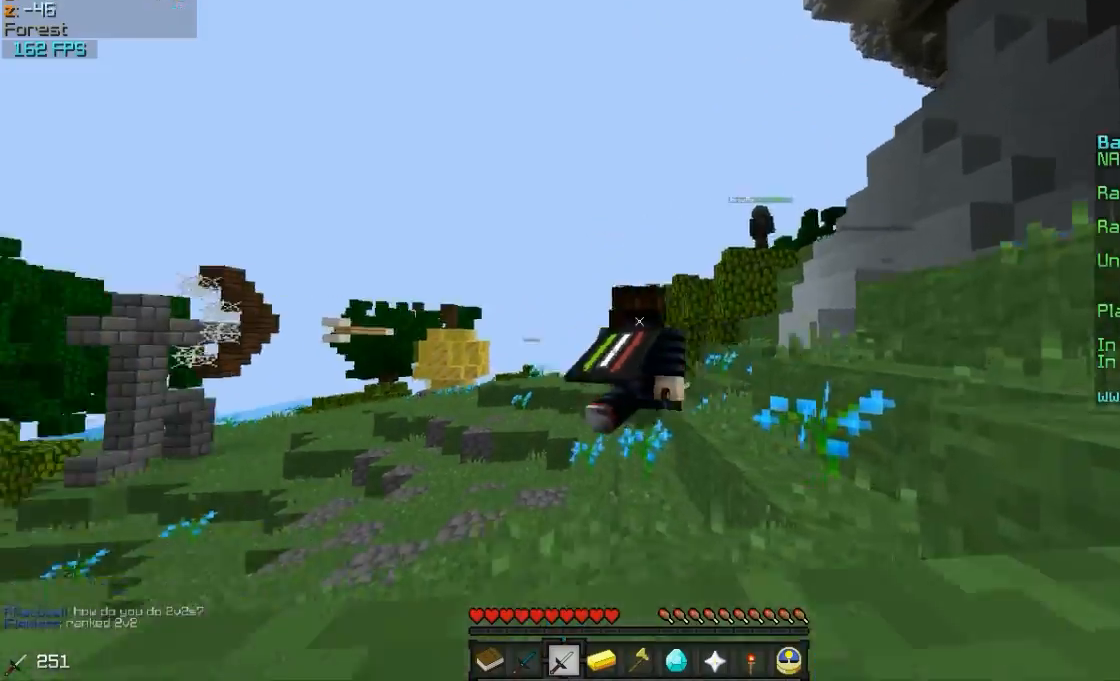
{"keys": ["w"], "mouse": [], "events": []}
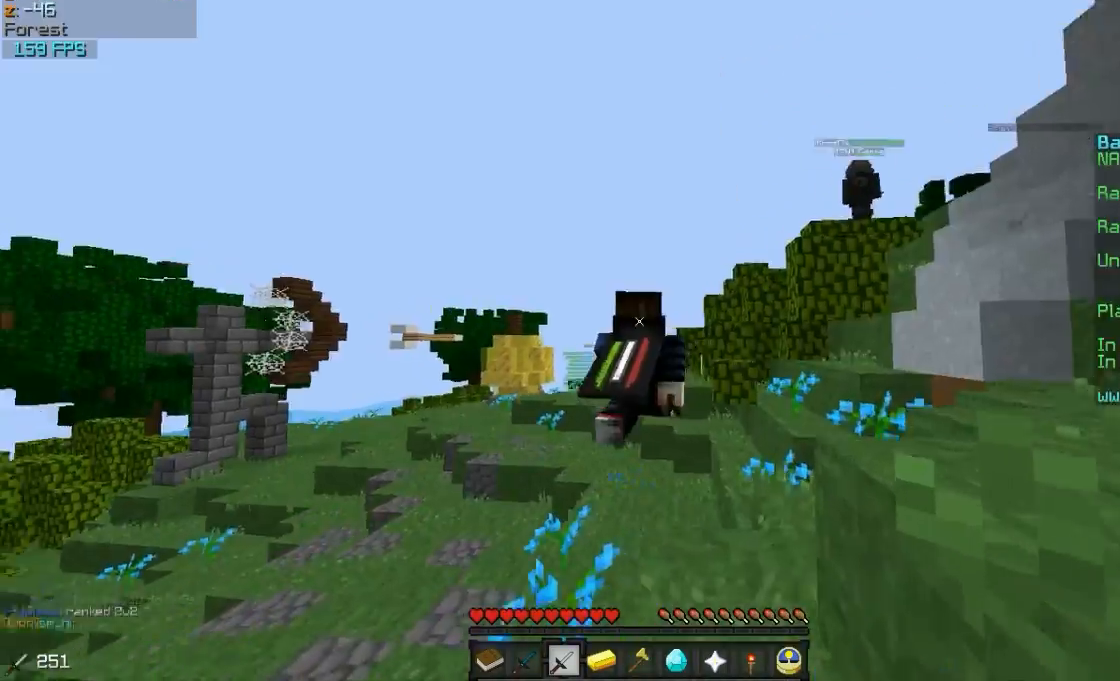
{"keys": ["w"], "mouse": [], "events": []}
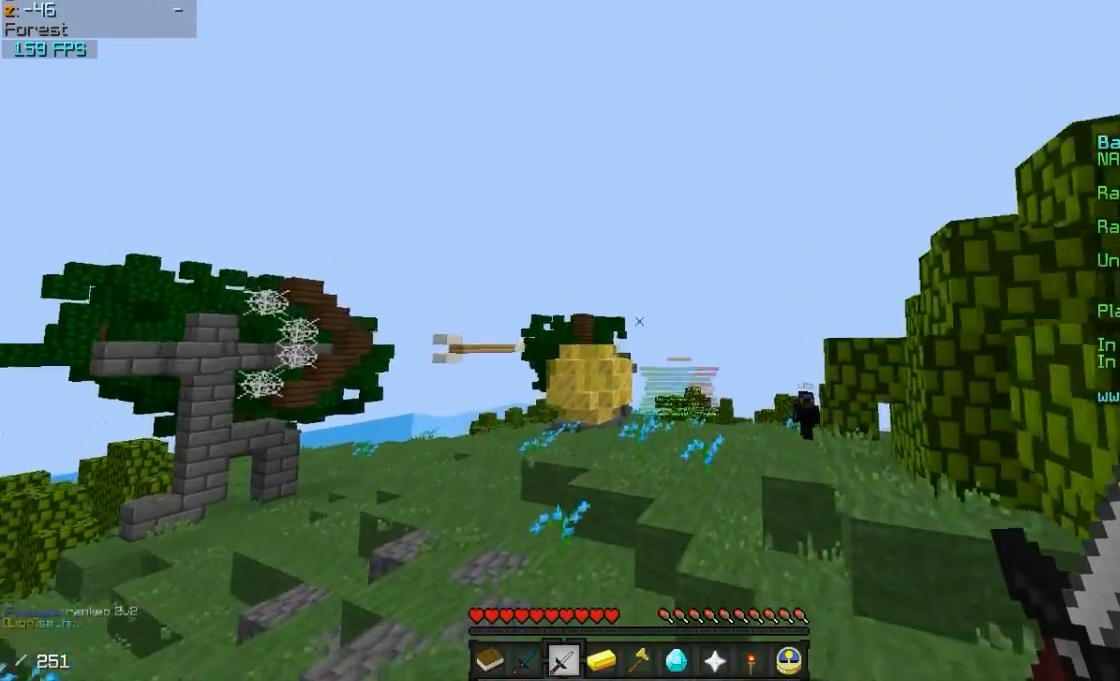
{"keys": ["a", "w"], "mouse": [], "events": [[83, "a", "down"]]}
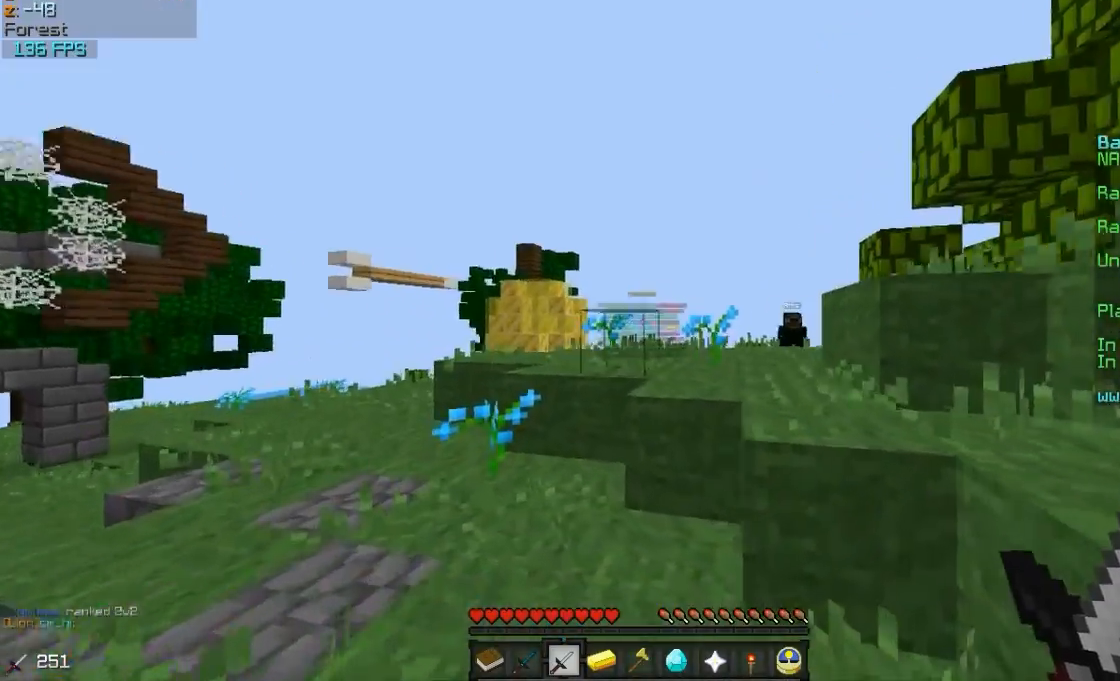
{"keys": ["w"], "mouse": [], "events": [[50, "a", "up"]]}
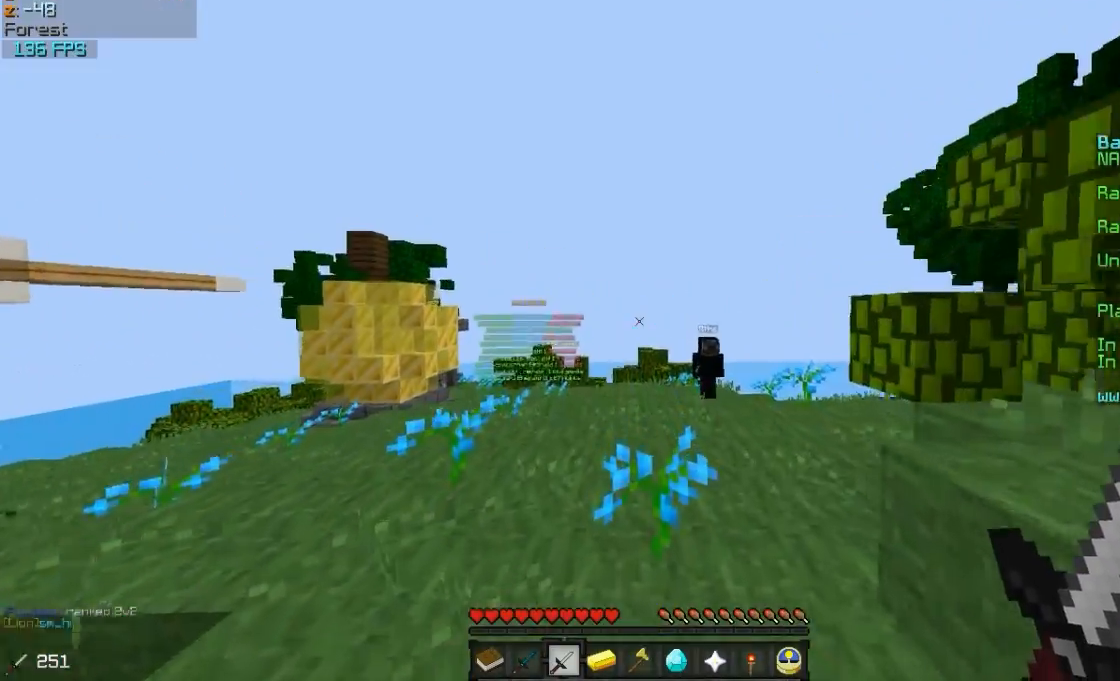
{"keys": ["w"], "mouse": [], "events": []}
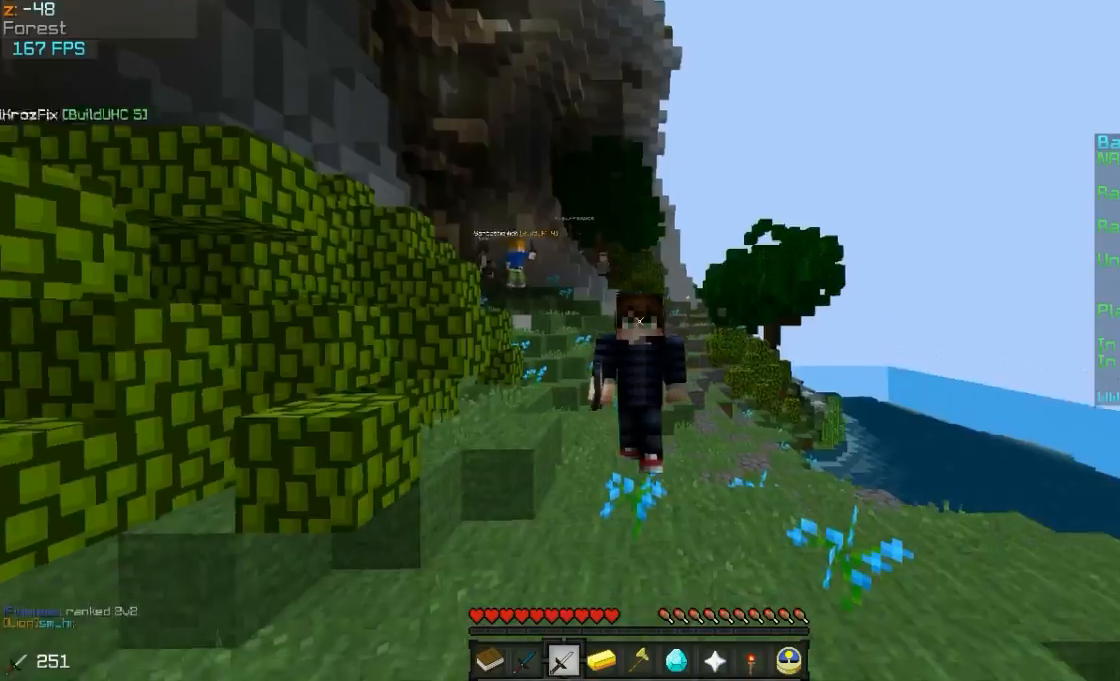
{"keys": ["w"], "mouse": [], "events": []}